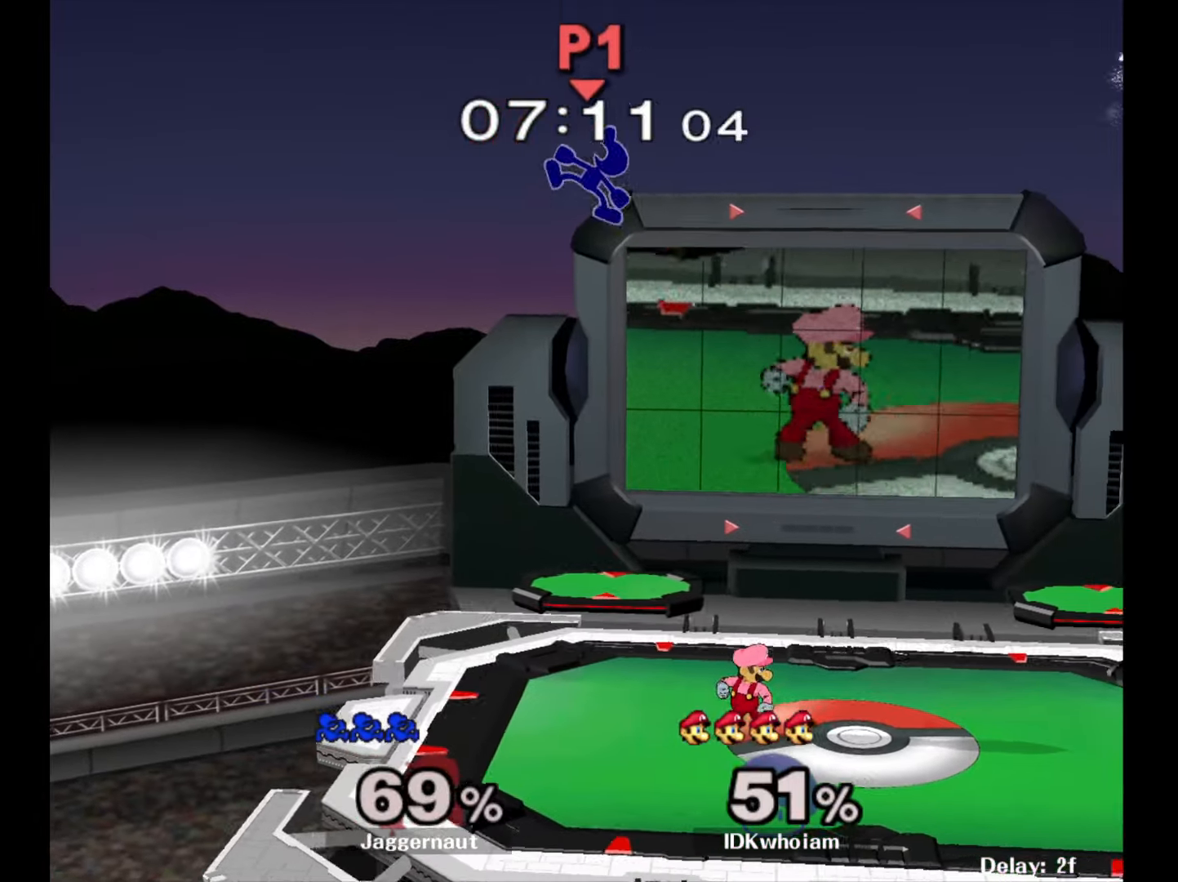
Gameplay with a controller (Nintendo layout); each line is a JSON object with the inputs held at the frame after it. "events" lists button and stick changes between this image and that frame as [ms after this image, input, new state], when the widget could be followed in between. Not read: L3 R3.
{"buttons": [], "left_stick": "center", "right_stick": "center", "events": [[367, "left_stick", "center"]]}
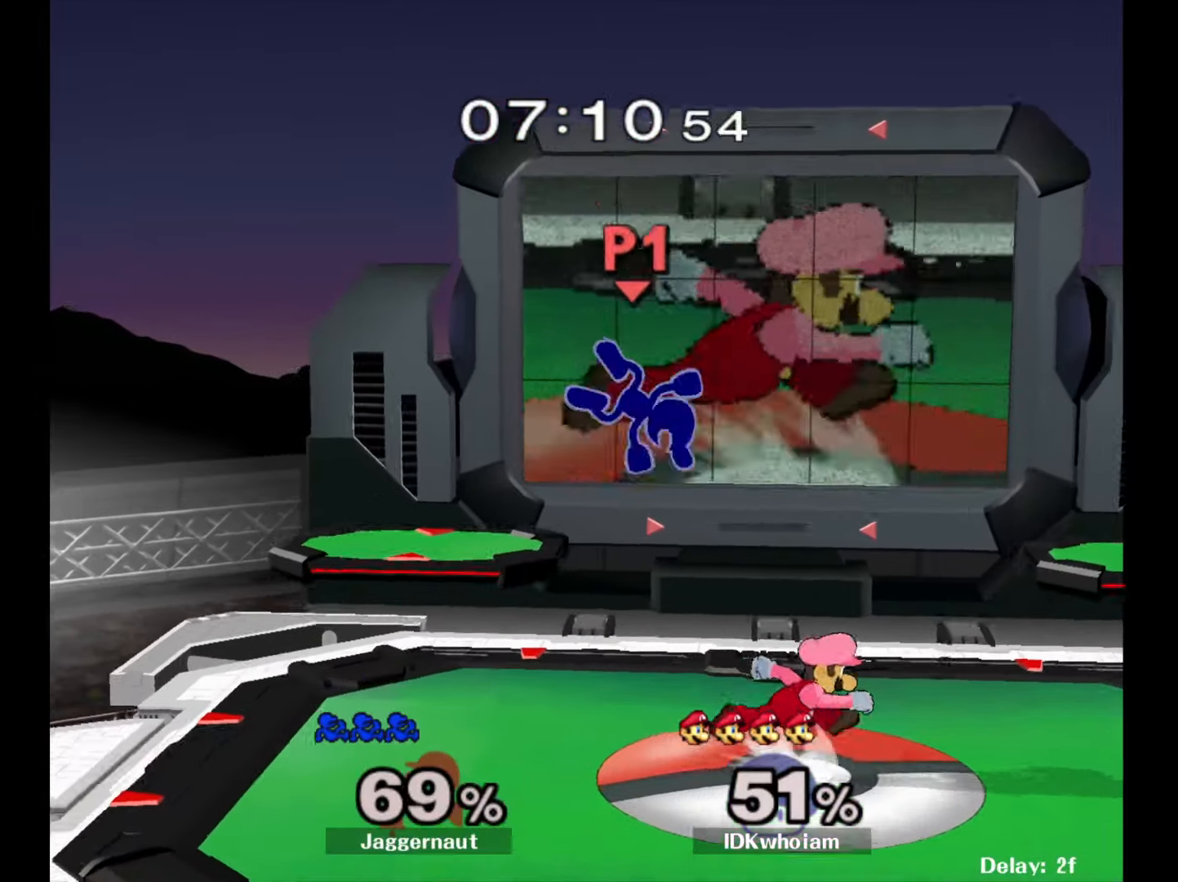
{"buttons": [], "left_stick": "down", "right_stick": "center", "events": [[50, "Y", "down"], [150, "left_stick", "up-left"], [200, "Y", "up"], [300, "left_stick", "center"], [467, "left_stick", "down"]]}
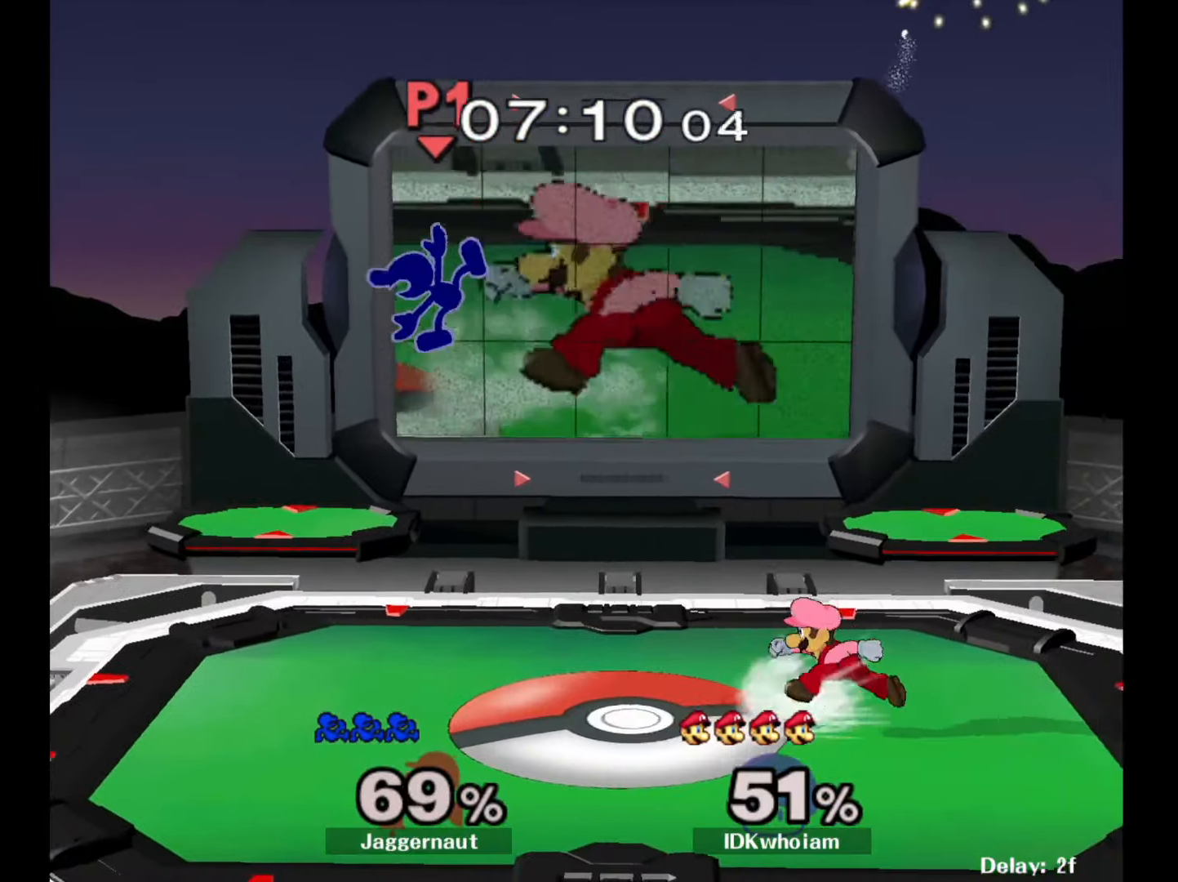
{"buttons": [], "left_stick": "center", "right_stick": "center", "events": [[84, "left_stick", "down-left"], [384, "R1", "down"], [450, "left_stick", "center"], [500, "R1", "up"]]}
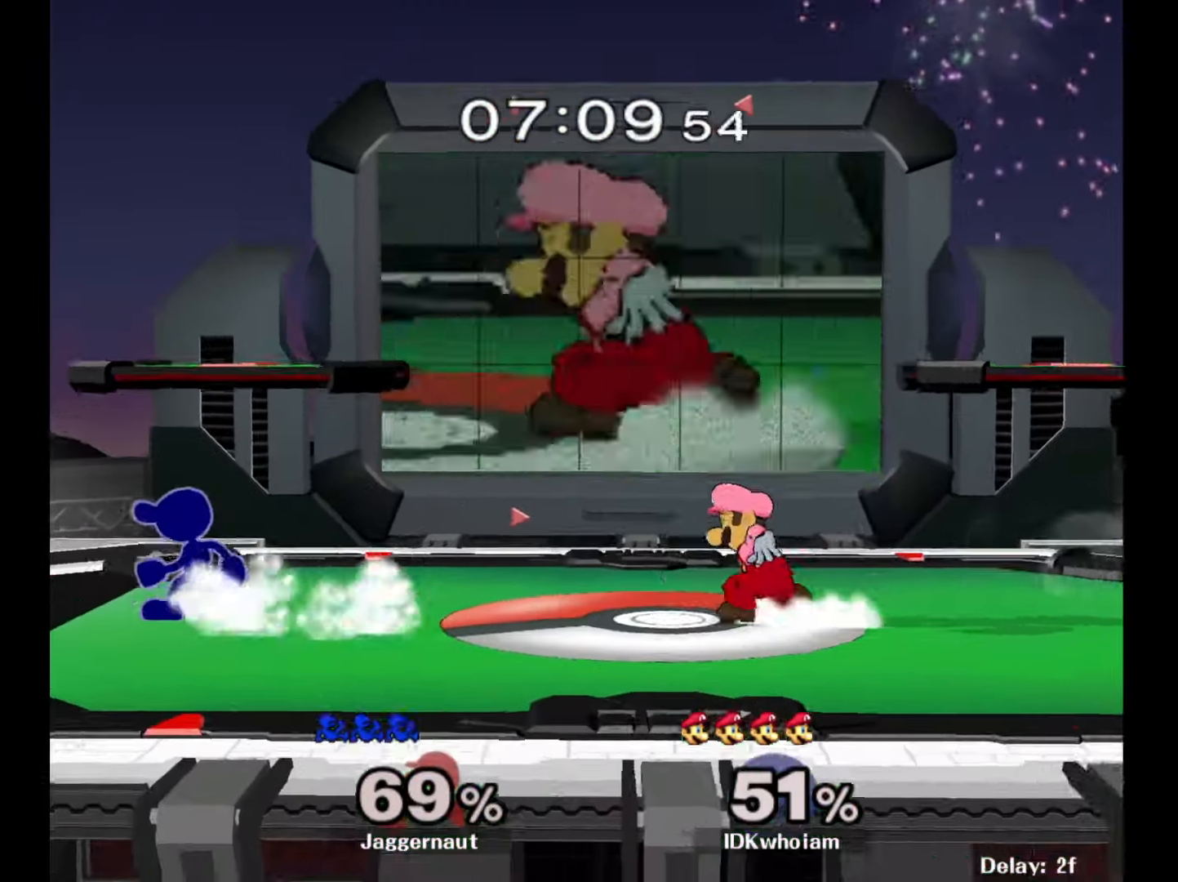
{"buttons": [], "left_stick": "center", "right_stick": "center", "events": [[84, "left_stick", "right"], [117, "Y", "down"], [134, "Y", "up"], [234, "A", "down"], [350, "A", "up"], [400, "left_stick", "center"]]}
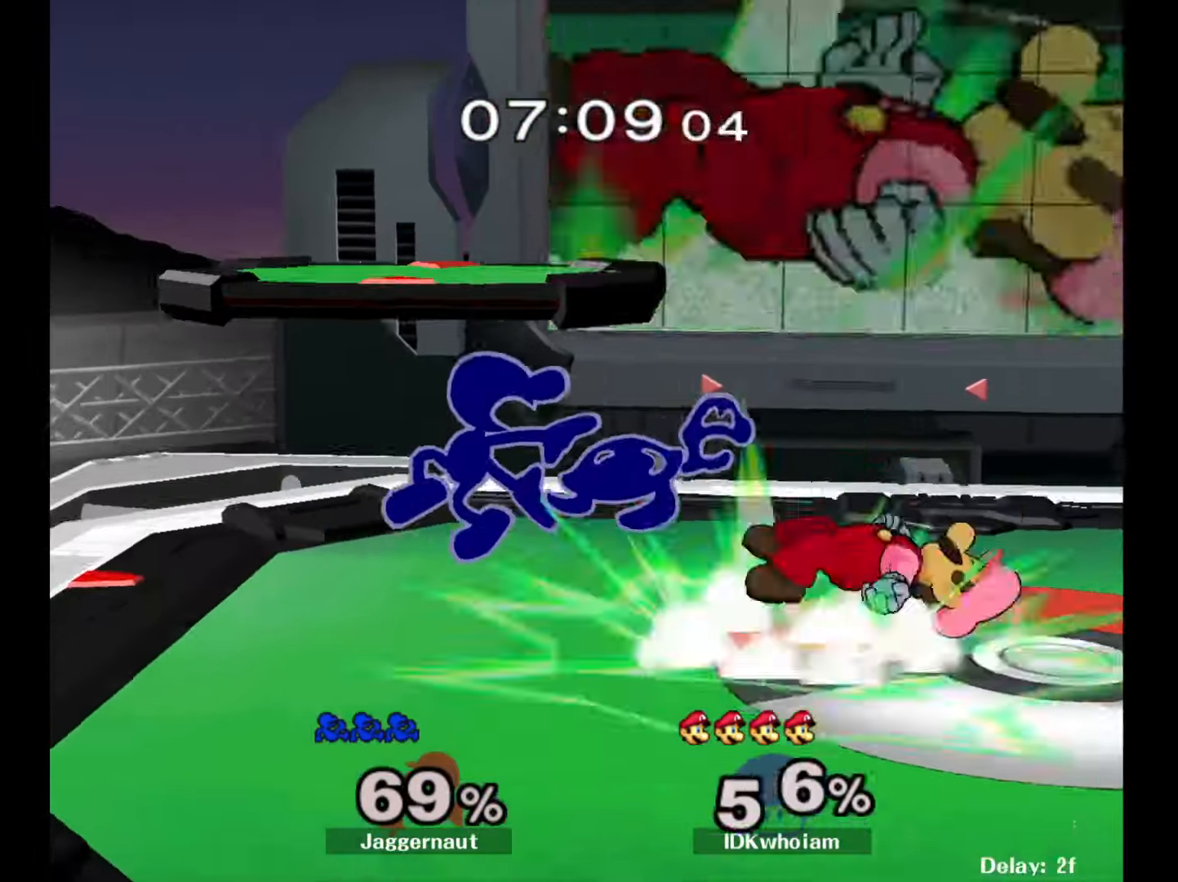
{"buttons": [], "left_stick": "center", "right_stick": "center", "events": [[100, "left_stick", "right"], [200, "R1", "down"], [434, "R1", "up"], [467, "left_stick", "center"]]}
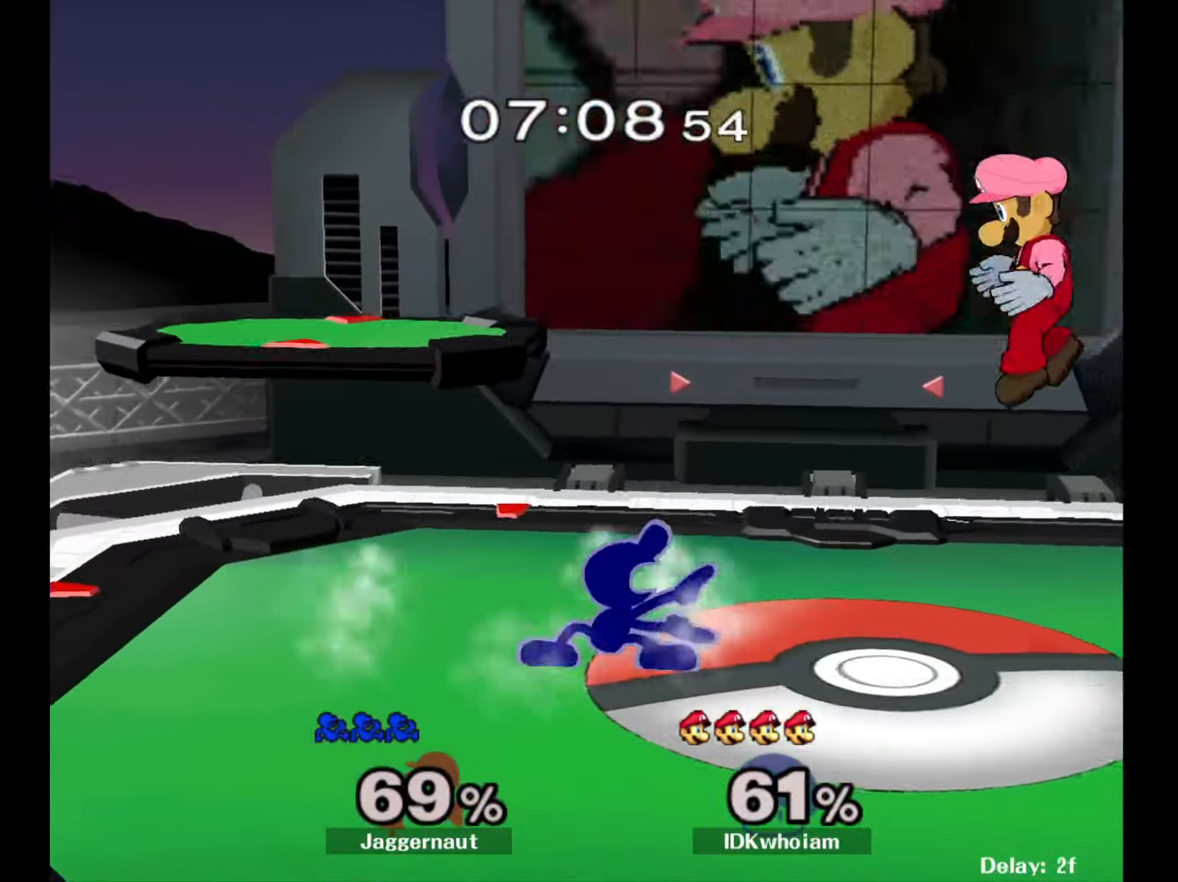
{"buttons": ["A"], "left_stick": "left", "right_stick": "center", "events": [[184, "left_stick", "right"], [300, "Y", "down"], [384, "A", "down"], [450, "Y", "up"], [450, "left_stick", "left"]]}
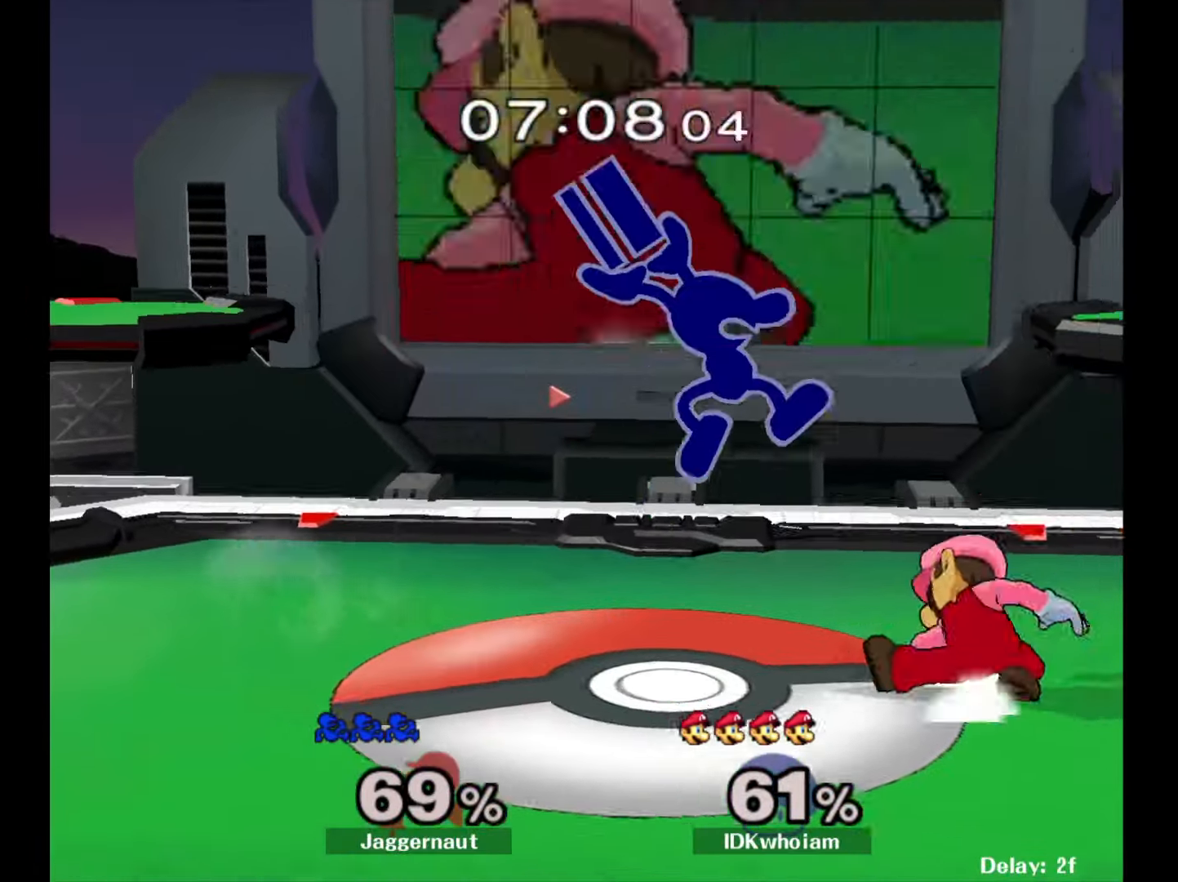
{"buttons": [], "left_stick": "left", "right_stick": "center", "events": [[50, "A", "up"]]}
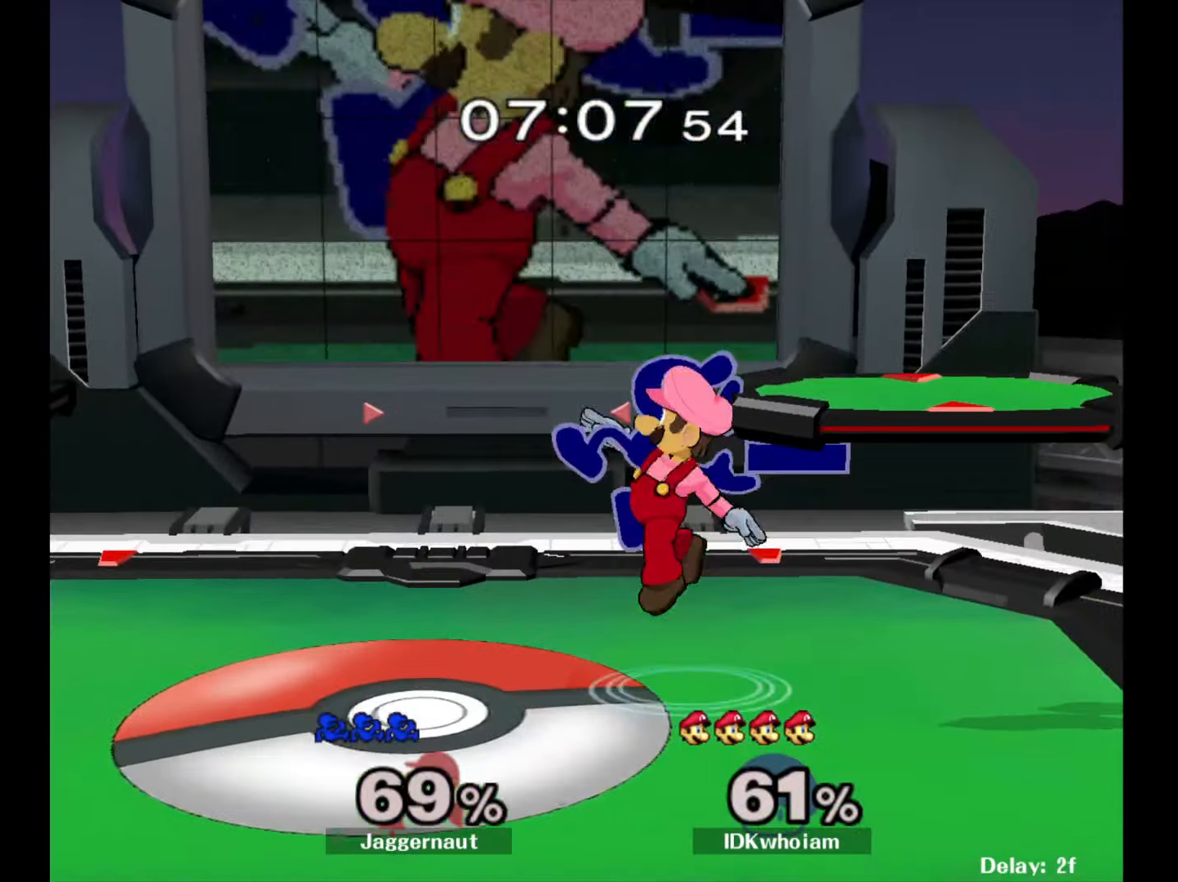
{"buttons": ["R1"], "left_stick": "center", "right_stick": "center", "events": [[117, "left_stick", "down-left"], [134, "R1", "down"], [217, "left_stick", "center"]]}
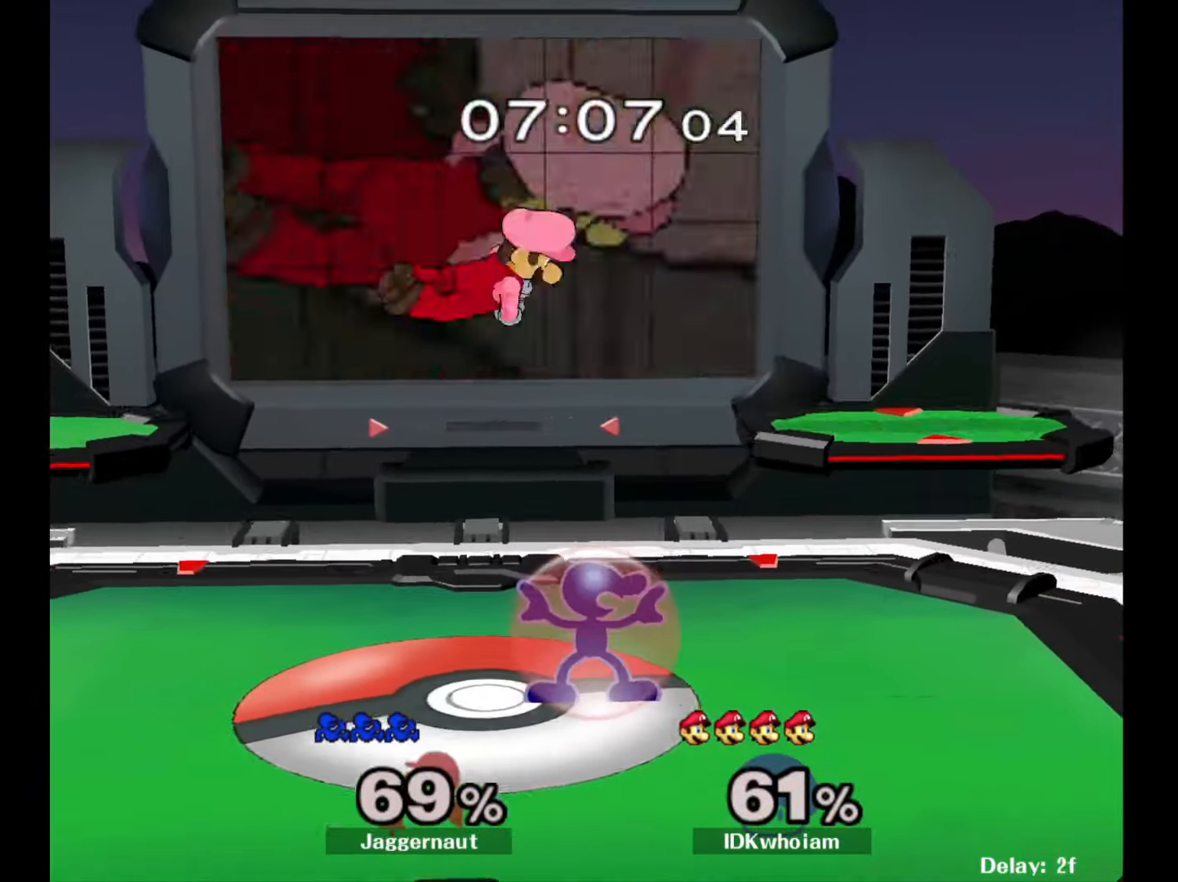
{"buttons": ["R1"], "left_stick": "center", "right_stick": "center", "events": []}
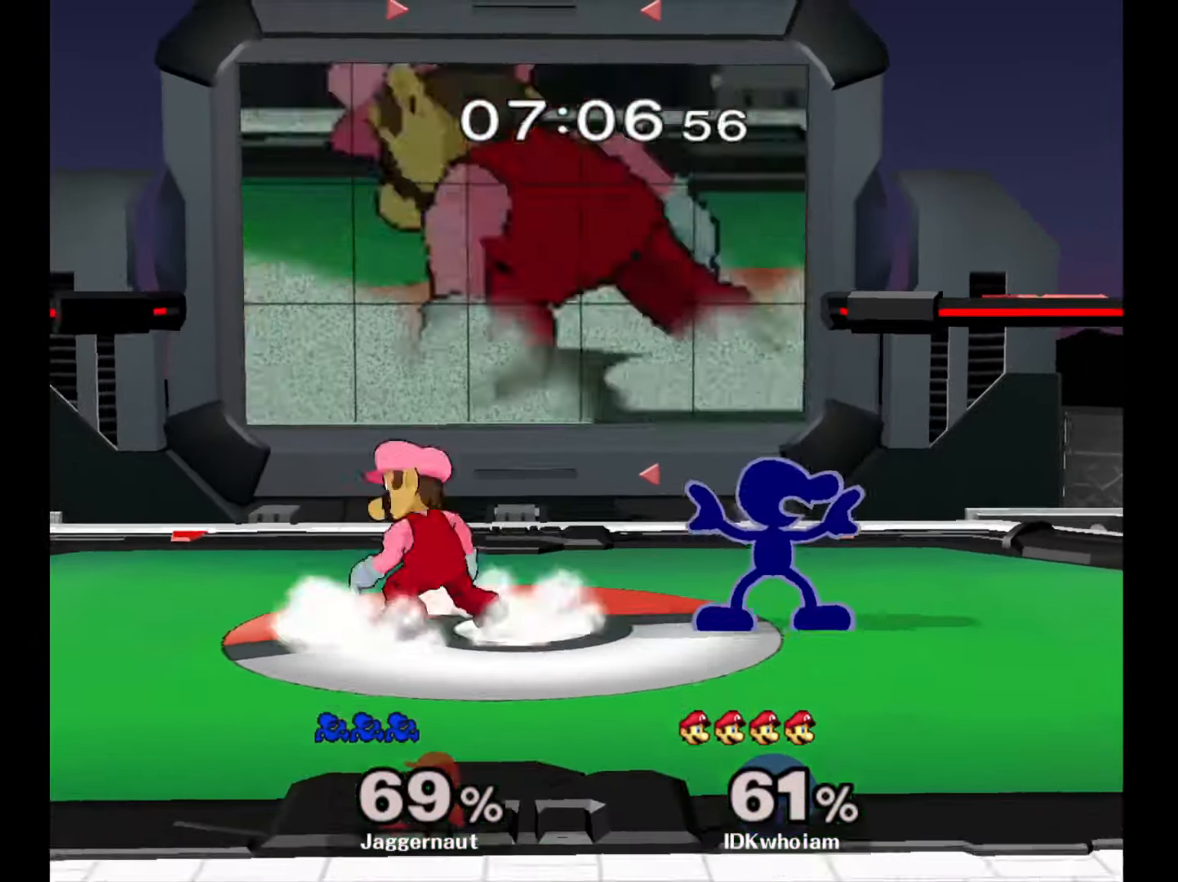
{"buttons": ["R1"], "left_stick": "down-right", "right_stick": "center", "events": [[67, "Y", "down"], [150, "R1", "up"], [300, "left_stick", "down-right"], [417, "R1", "down"], [417, "Y", "up"]]}
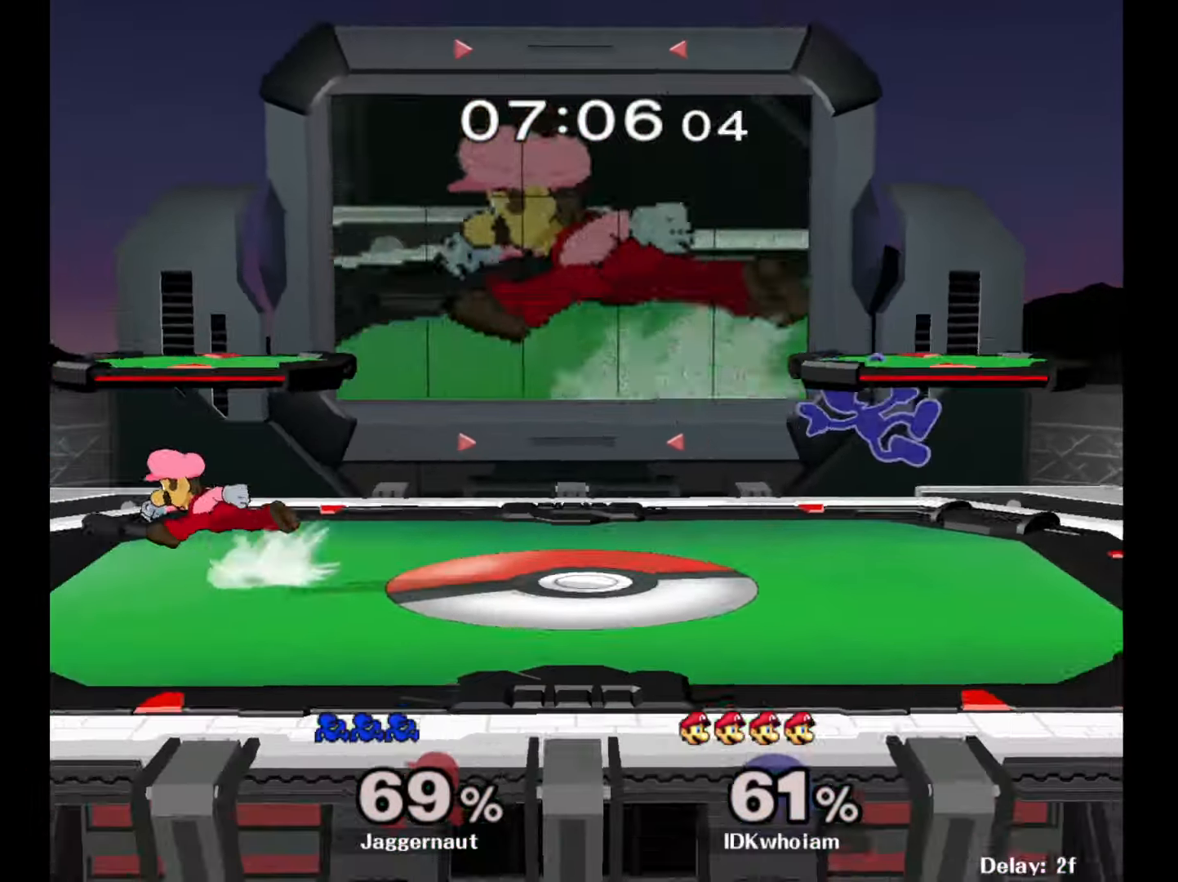
{"buttons": [], "left_stick": "down-right", "right_stick": "center", "events": [[17, "left_stick", "center"], [34, "R1", "up"], [117, "left_stick", "left"], [350, "left_stick", "center"], [500, "left_stick", "down-right"]]}
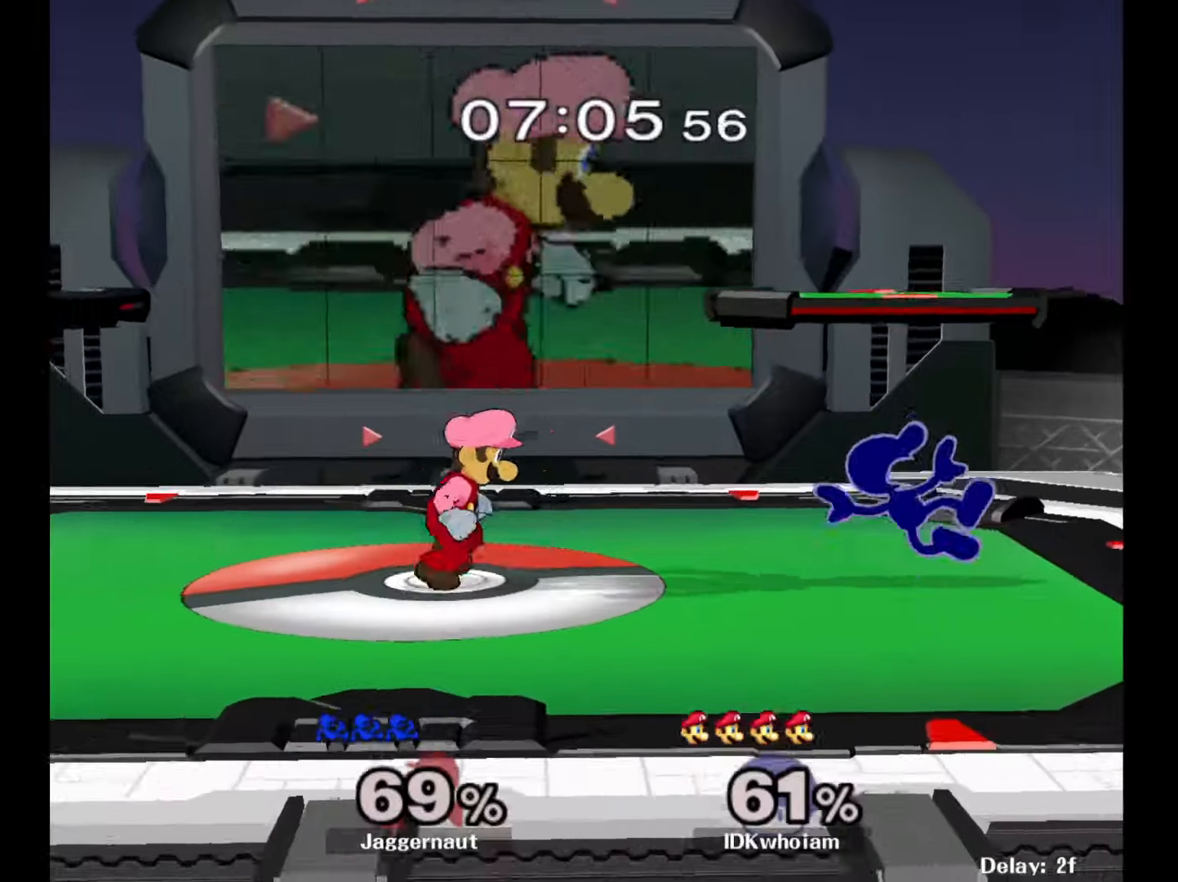
{"buttons": [], "left_stick": "center", "right_stick": "center", "events": [[134, "left_stick", "center"], [200, "left_stick", "down-right"], [217, "Y", "down"], [284, "R1", "down"], [367, "Y", "up"], [400, "R1", "up"], [417, "left_stick", "center"]]}
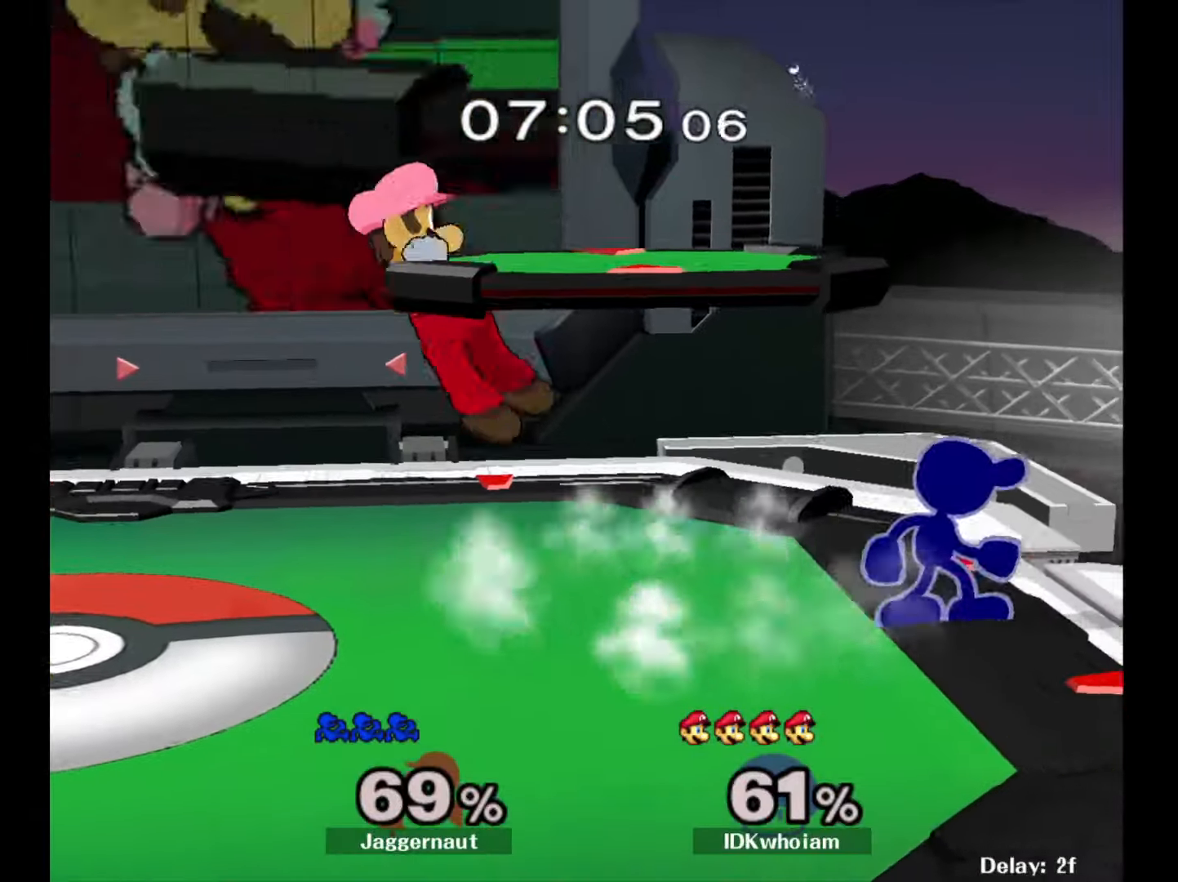
{"buttons": [], "left_stick": "center", "right_stick": "center", "events": [[50, "left_stick", "left"], [200, "A", "down"], [234, "left_stick", "center"], [384, "A", "up"]]}
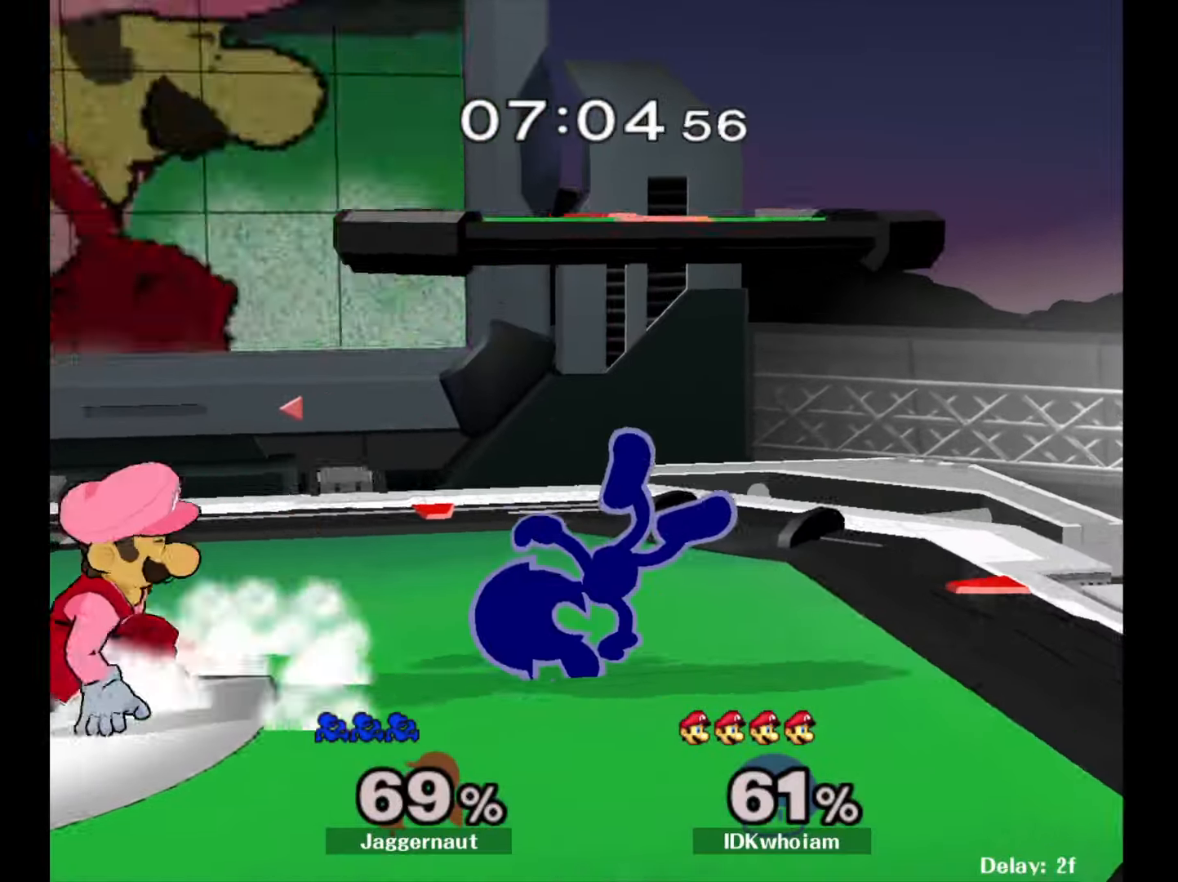
{"buttons": ["A"], "left_stick": "left", "right_stick": "center", "events": [[317, "left_stick", "left"], [334, "Y", "down"], [367, "Y", "up"], [450, "A", "down"]]}
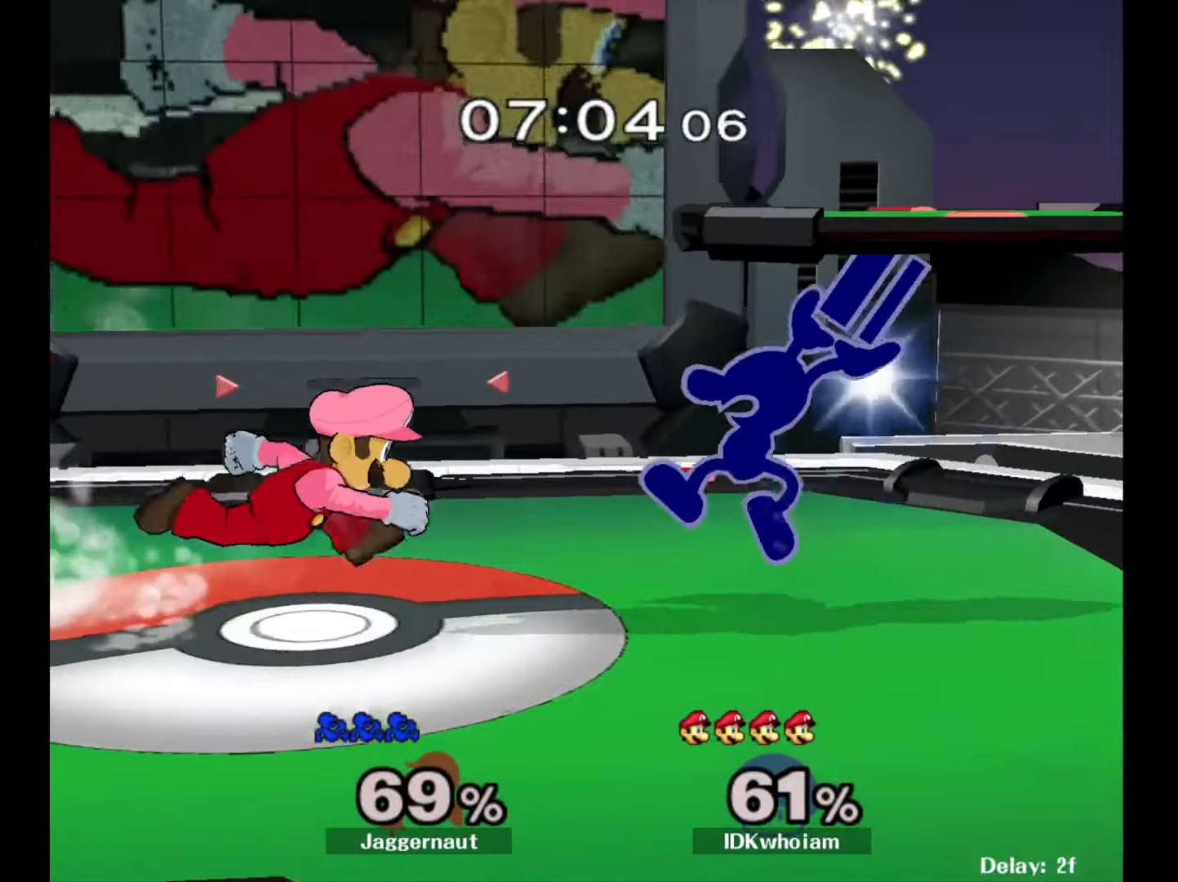
{"buttons": [], "left_stick": "center", "right_stick": "center", "events": [[67, "A", "up"], [100, "left_stick", "center"], [317, "left_stick", "down-left"], [334, "R1", "down"], [450, "left_stick", "center"], [467, "R1", "up"]]}
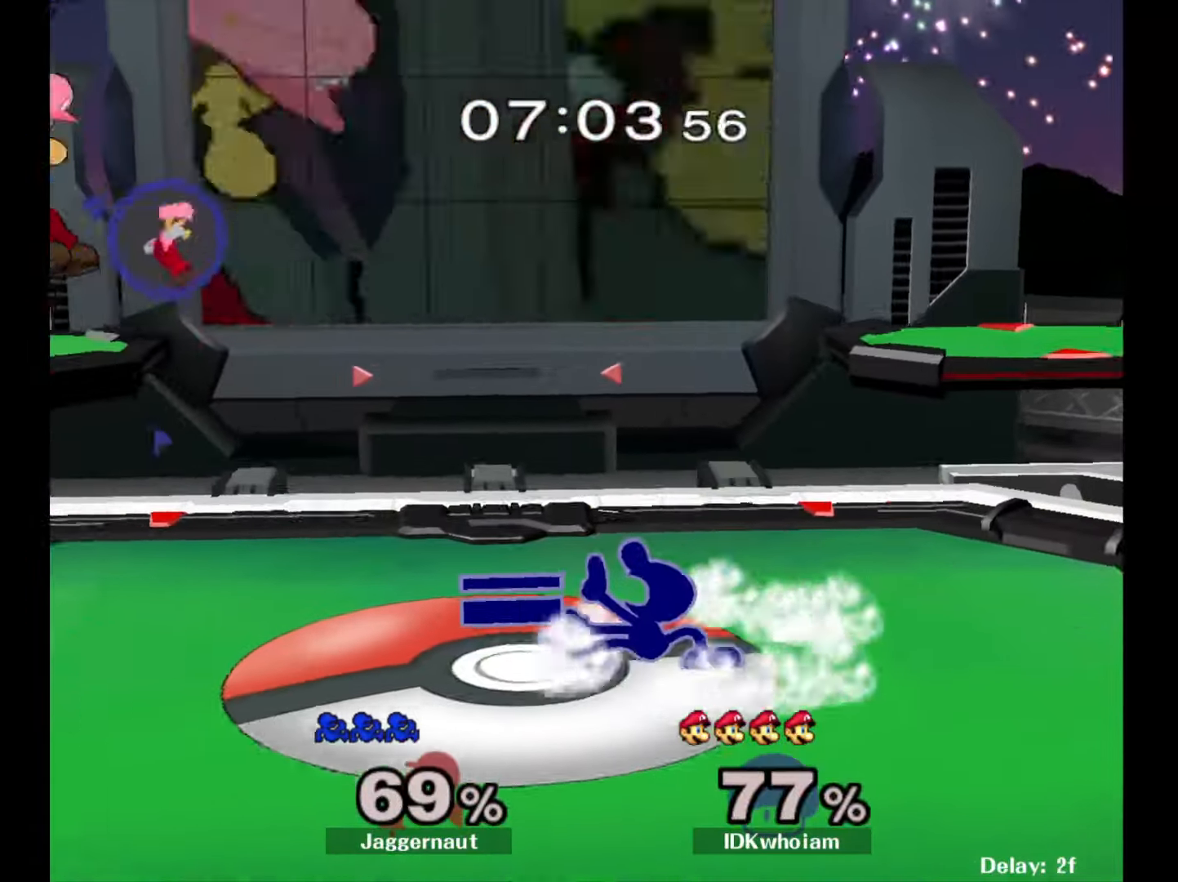
{"buttons": ["R1"], "left_stick": "left", "right_stick": "center", "events": [[50, "left_stick", "left"], [267, "Y", "down"], [300, "left_stick", "down-left"], [367, "R1", "down"], [450, "Y", "up"], [450, "left_stick", "left"]]}
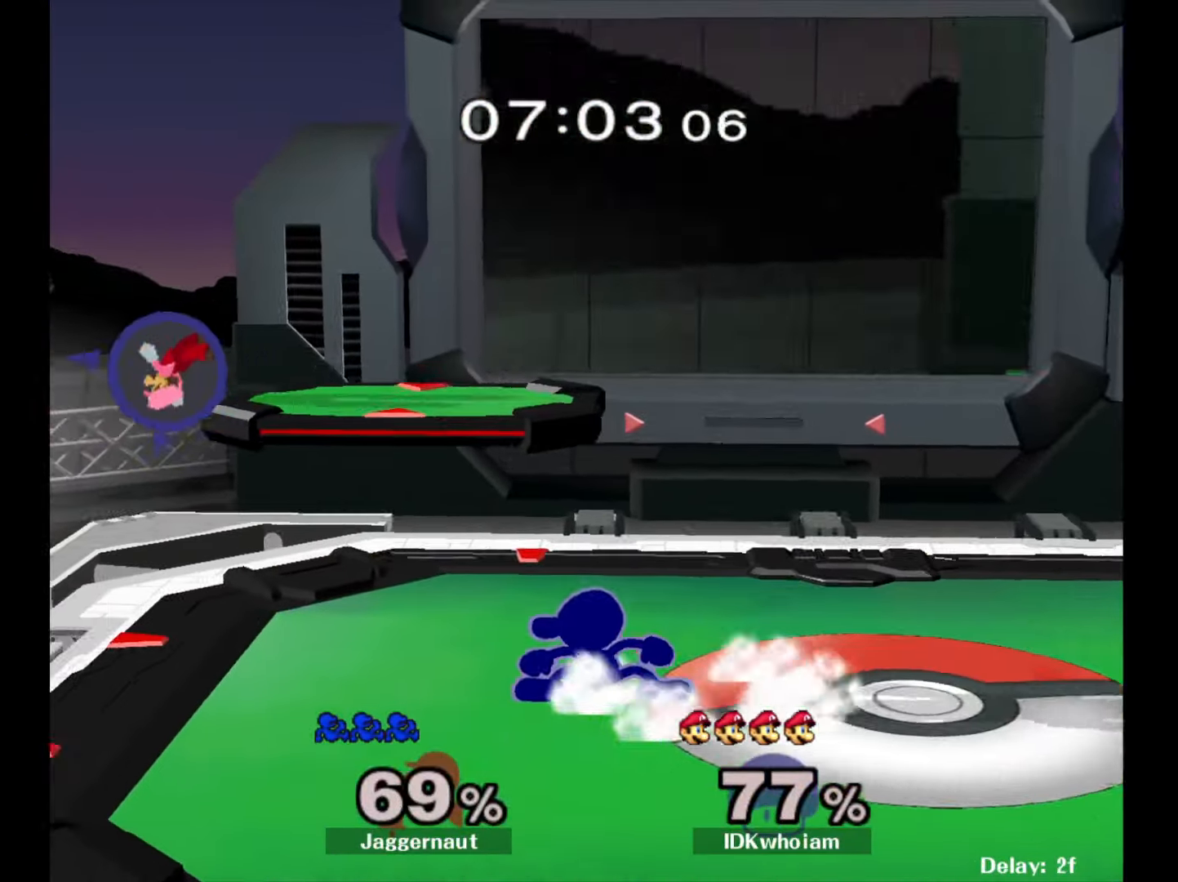
{"buttons": [], "left_stick": "center", "right_stick": "center", "events": [[17, "R1", "up"], [367, "left_stick", "center"], [434, "Y", "down"], [450, "Y", "up"]]}
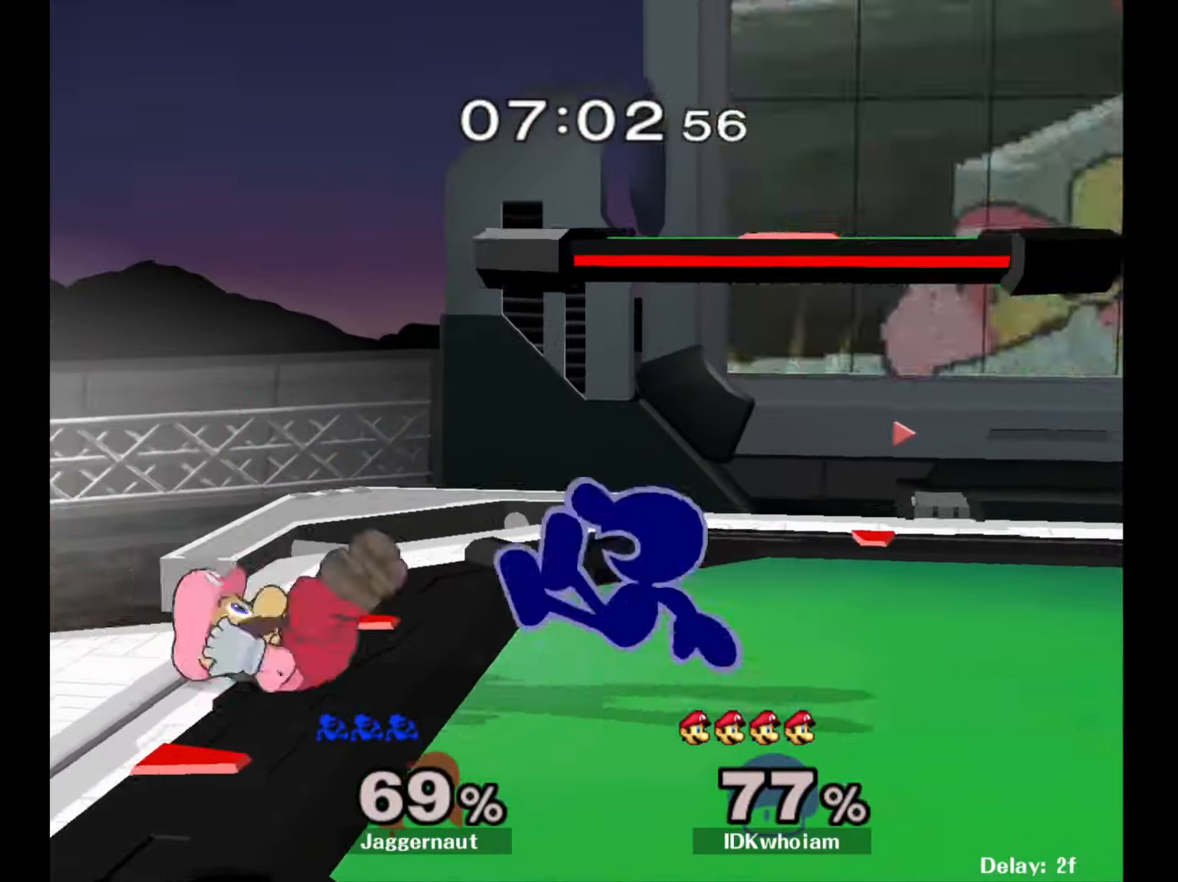
{"buttons": [], "left_stick": "down", "right_stick": "center", "events": [[50, "A", "down"], [134, "A", "up"], [167, "left_stick", "right"], [484, "left_stick", "down"]]}
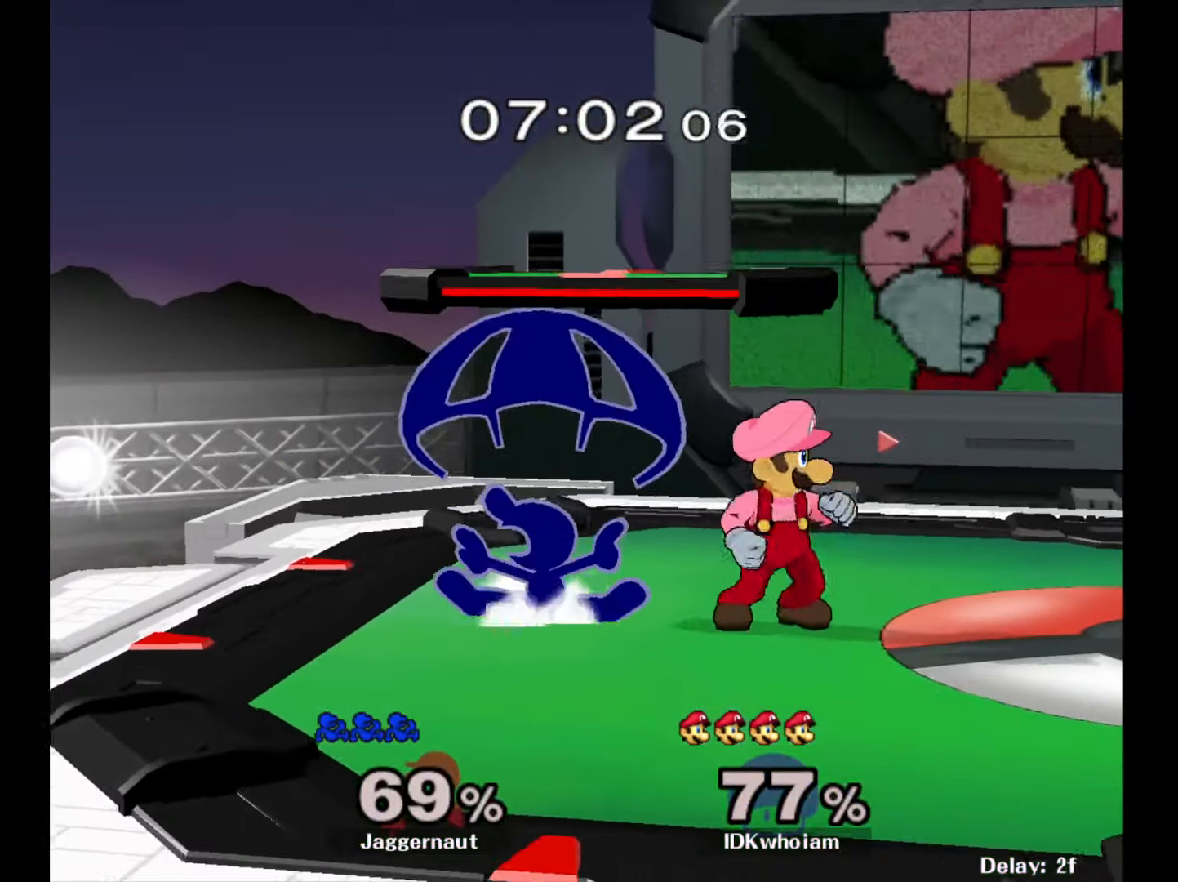
{"buttons": ["R1"], "left_stick": "right", "right_stick": "center", "events": [[34, "R1", "down"], [117, "left_stick", "right"]]}
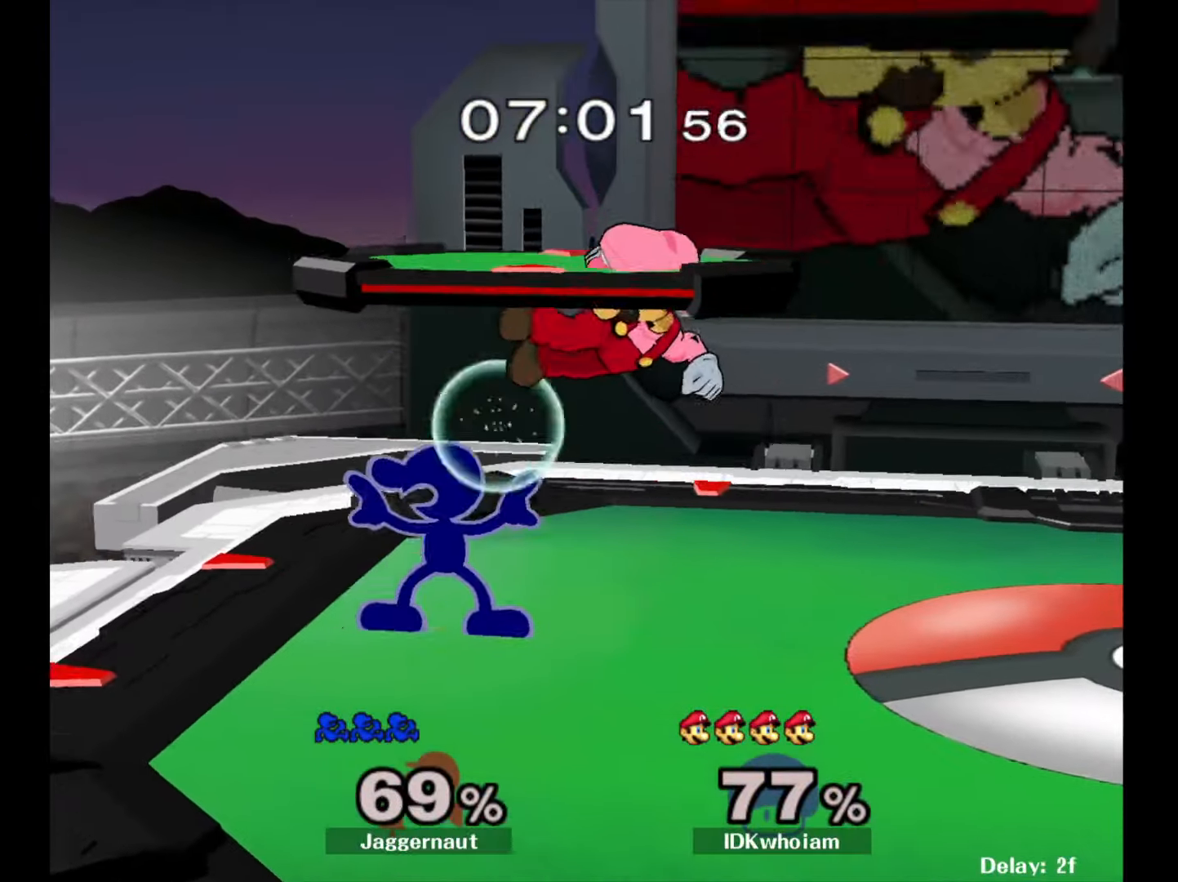
{"buttons": ["Y"], "left_stick": "down-right", "right_stick": "center", "events": [[34, "left_stick", "center"], [200, "Y", "down"], [367, "left_stick", "down-right"], [384, "R1", "up"]]}
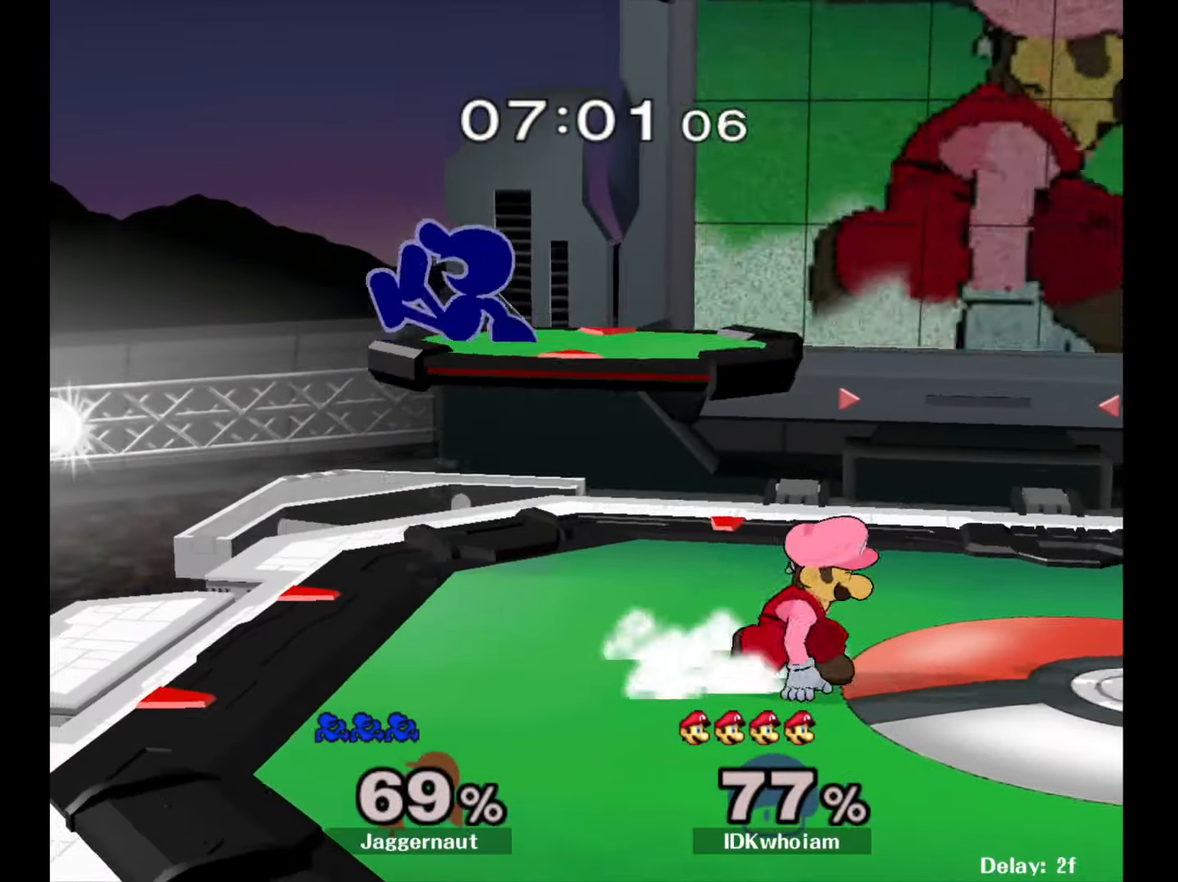
{"buttons": [], "left_stick": "down", "right_stick": "center", "events": [[67, "R1", "down"], [84, "Y", "up"], [150, "left_stick", "center"], [184, "R1", "up"], [234, "left_stick", "right"], [450, "left_stick", "down"]]}
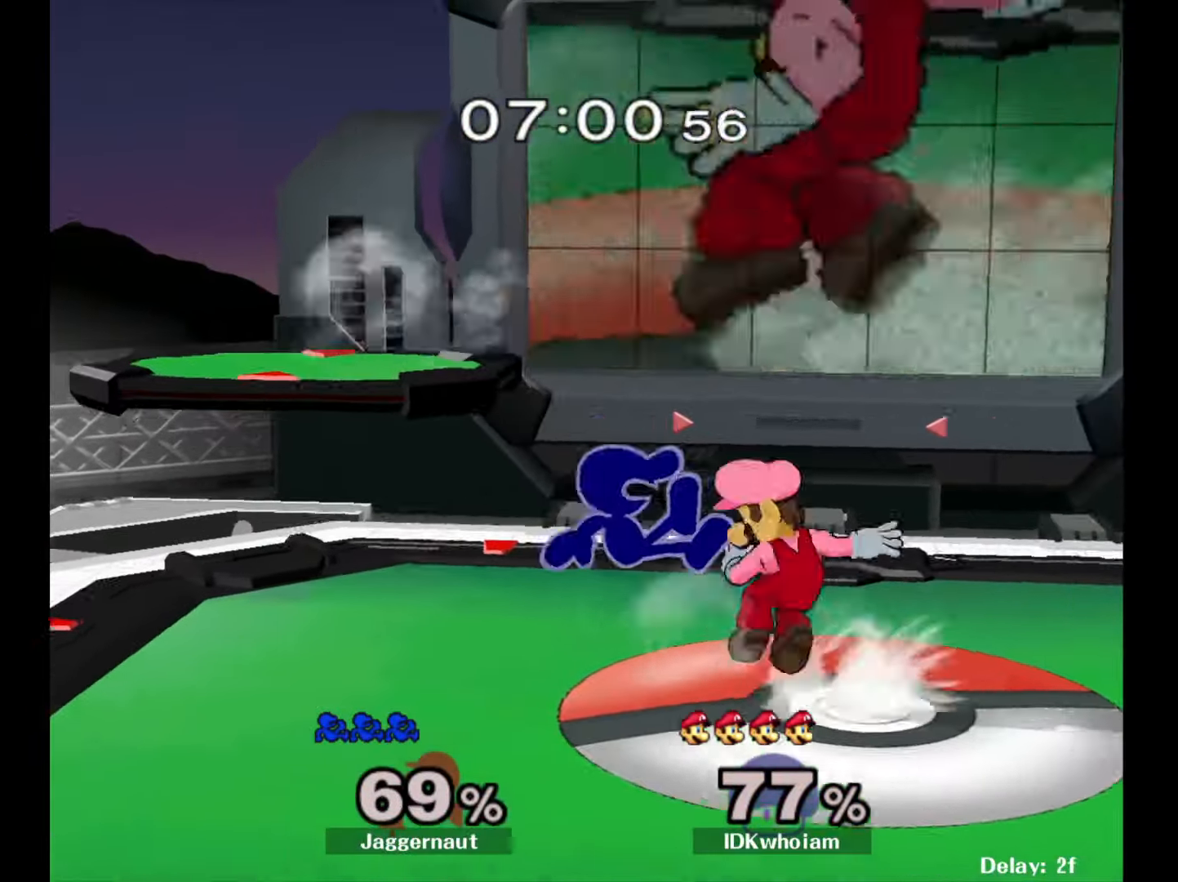
{"buttons": [], "left_stick": "down", "right_stick": "center", "events": [[34, "Y", "down"], [34, "left_stick", "center"], [167, "Y", "up"], [284, "A", "down"], [400, "A", "up"], [467, "left_stick", "down"]]}
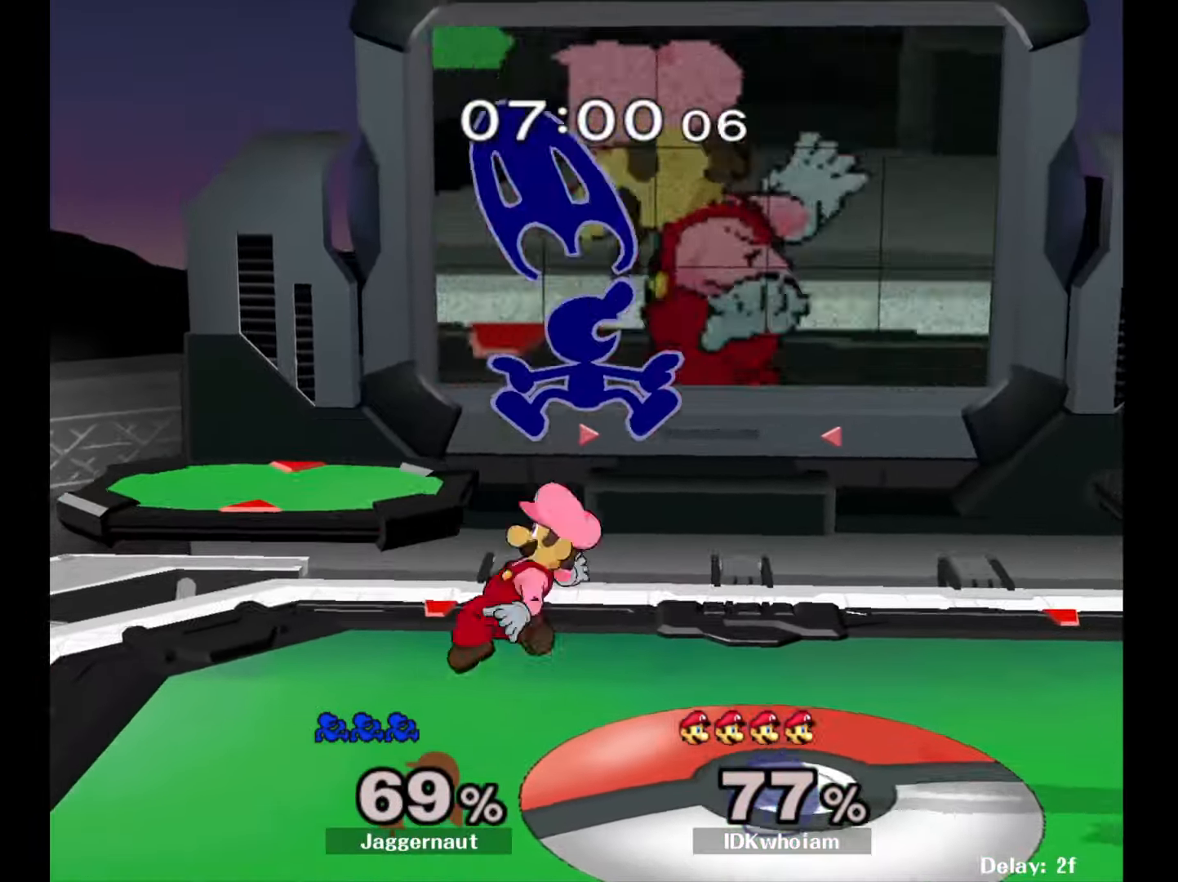
{"buttons": [], "left_stick": "center", "right_stick": "center", "events": [[167, "left_stick", "left"], [300, "R1", "down"], [400, "left_stick", "down-left"], [500, "R1", "up"], [500, "left_stick", "center"]]}
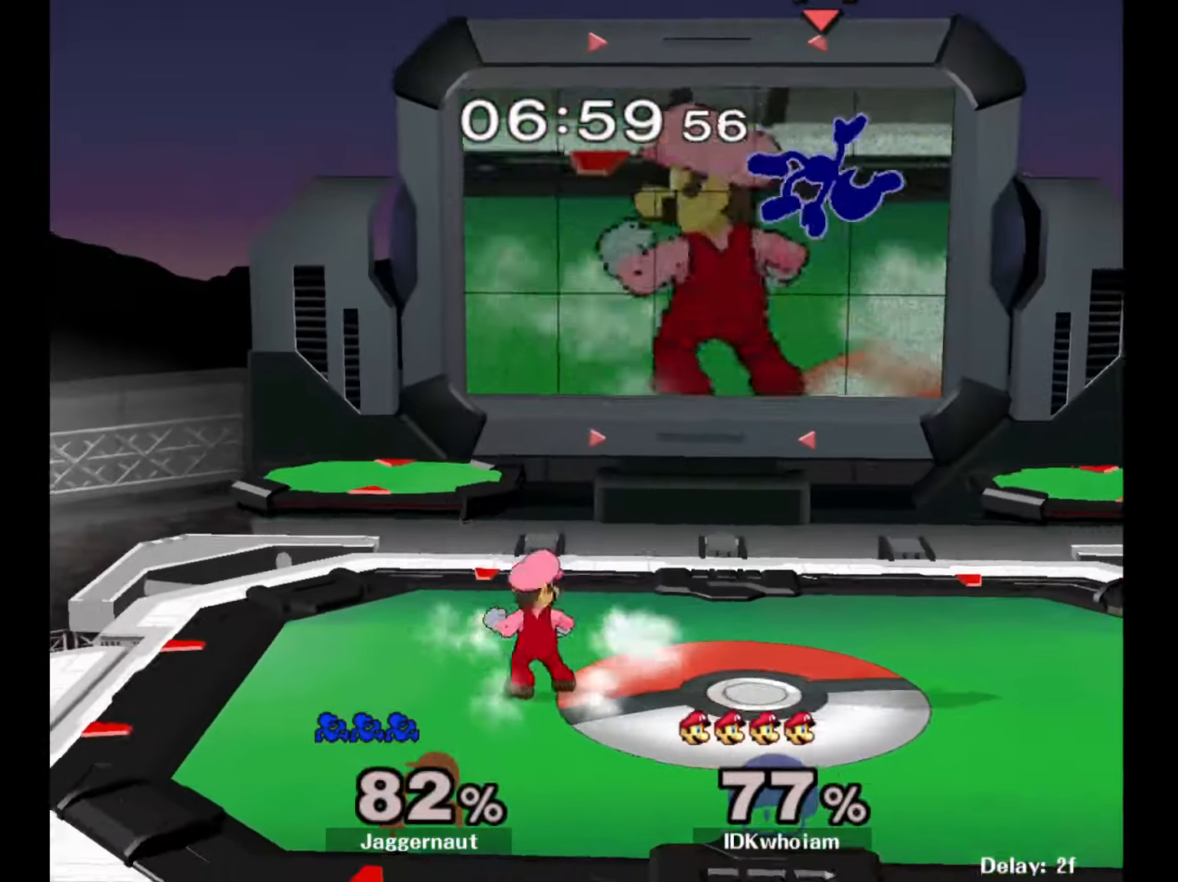
{"buttons": [], "left_stick": "left", "right_stick": "center", "events": [[117, "left_stick", "right"], [284, "left_stick", "center"], [400, "left_stick", "left"]]}
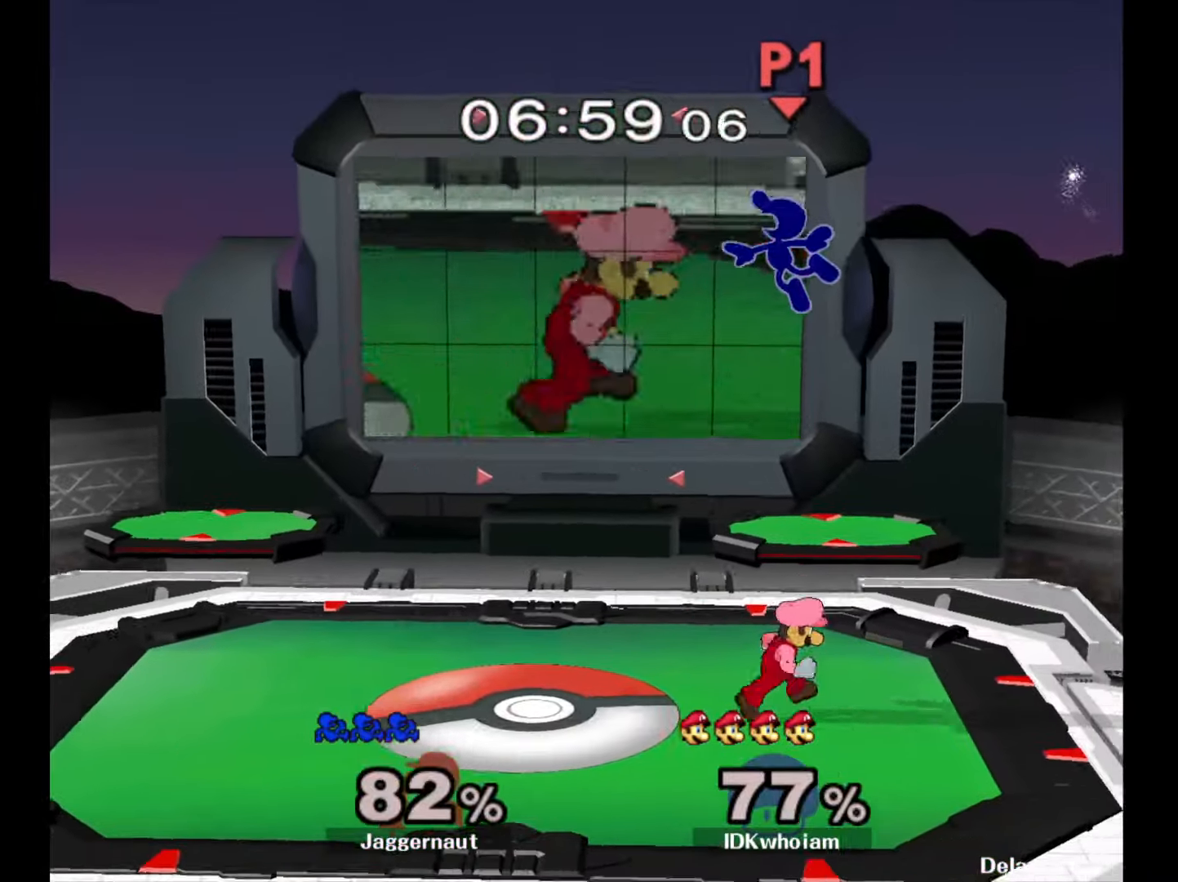
{"buttons": [], "left_stick": "right", "right_stick": "center", "events": [[34, "left_stick", "center"], [184, "left_stick", "right"], [234, "right_stick", "down"], [334, "right_stick", "center"]]}
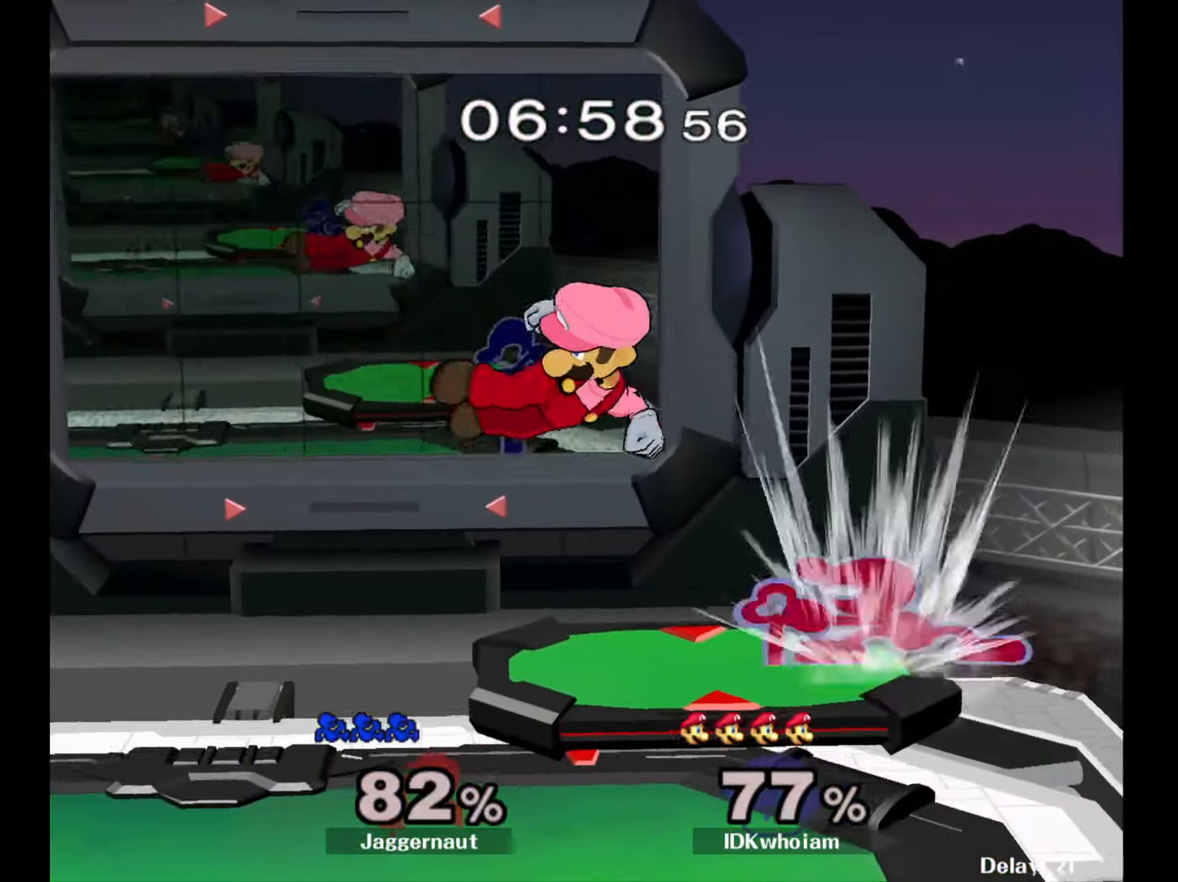
{"buttons": ["R1"], "left_stick": "left", "right_stick": "center", "events": [[100, "left_stick", "left"], [150, "R1", "down"]]}
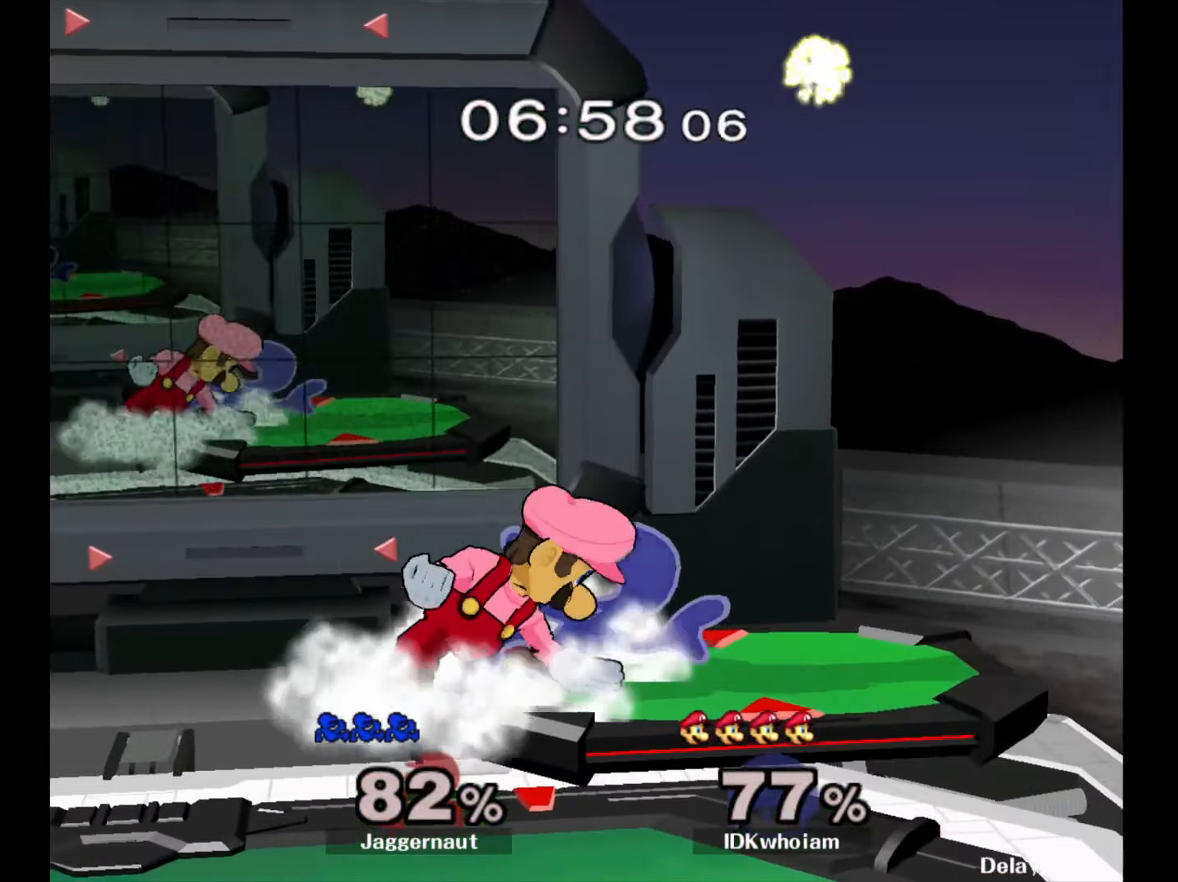
{"buttons": ["R1"], "left_stick": "left", "right_stick": "center", "events": [[200, "left_stick", "down-left"], [317, "left_stick", "left"]]}